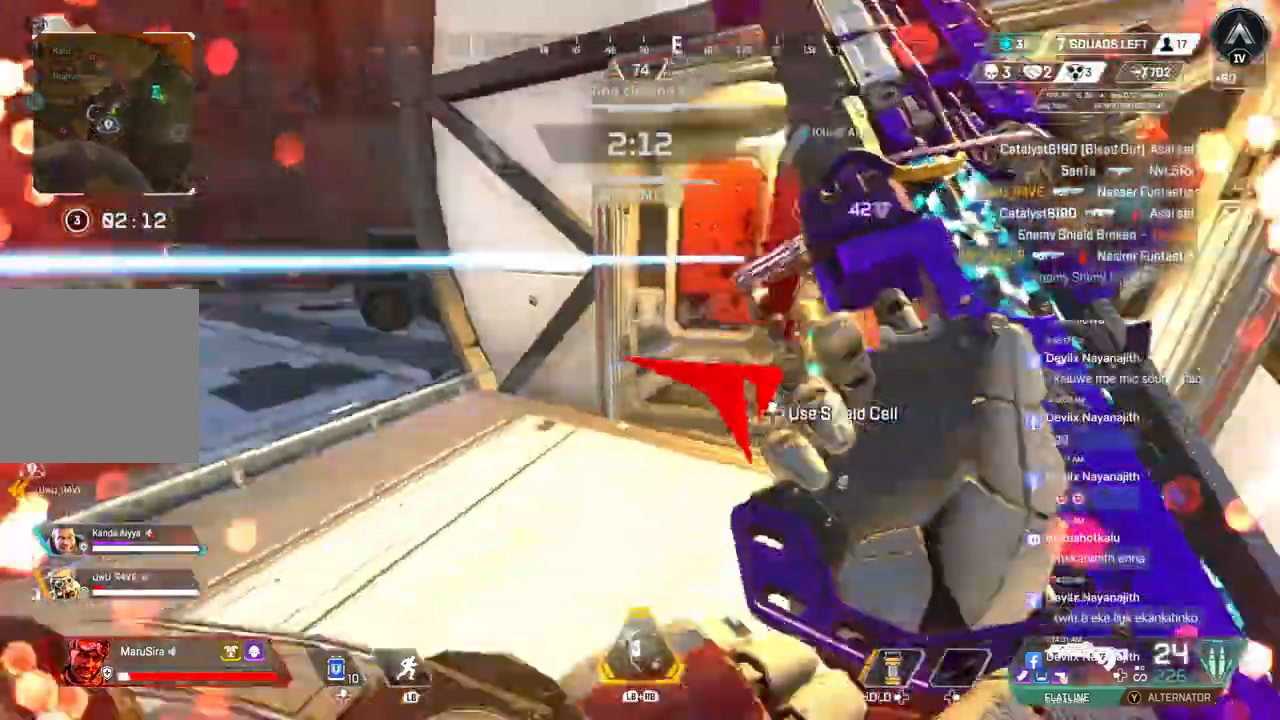
Gameplay with a controller (Xbox layout); each line is a JSON object with the inputs held at the frame after it (dt_ms = milliseconds from this image to that frame). "events" lists button and stick changes between this image and that frame as [ms after this image, input, new state], when the widget could be followed in between. Not read: HOME L3.
{"dt_ms": 500, "buttons": [], "left_stick": "up", "right_stick": "center", "events": [[100, "left_stick", "up"], [133, "right_stick", "center"]]}
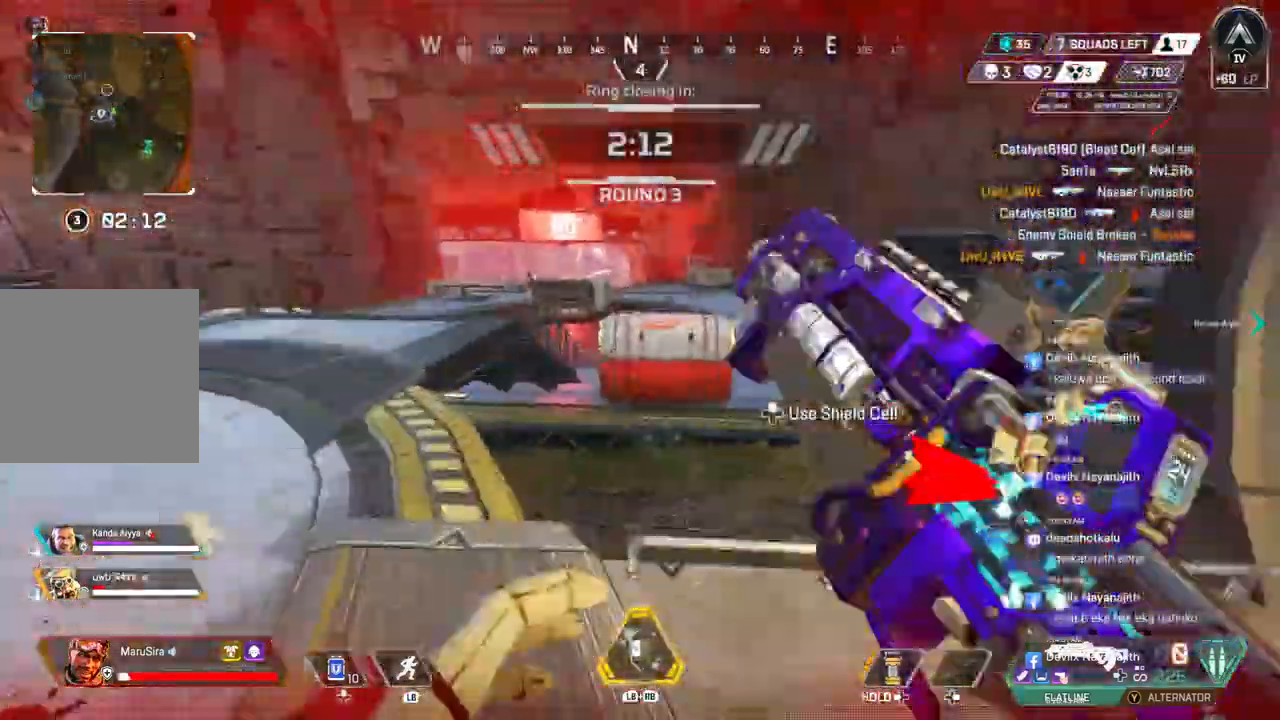
{"dt_ms": 500, "buttons": ["B"], "left_stick": "up", "right_stick": "center"}
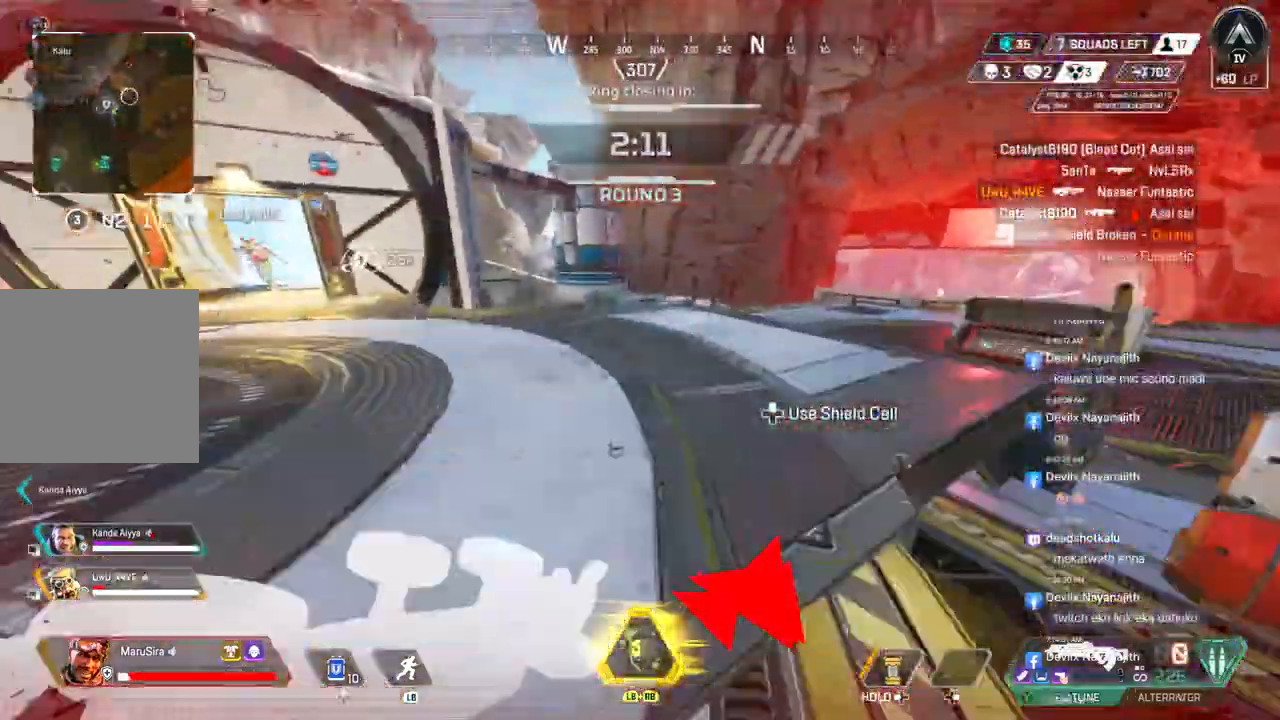
{"dt_ms": 500, "buttons": [], "left_stick": "up", "right_stick": "center", "events": [[200, "A", "down"], [300, "B", "up"], [367, "A", "up"]]}
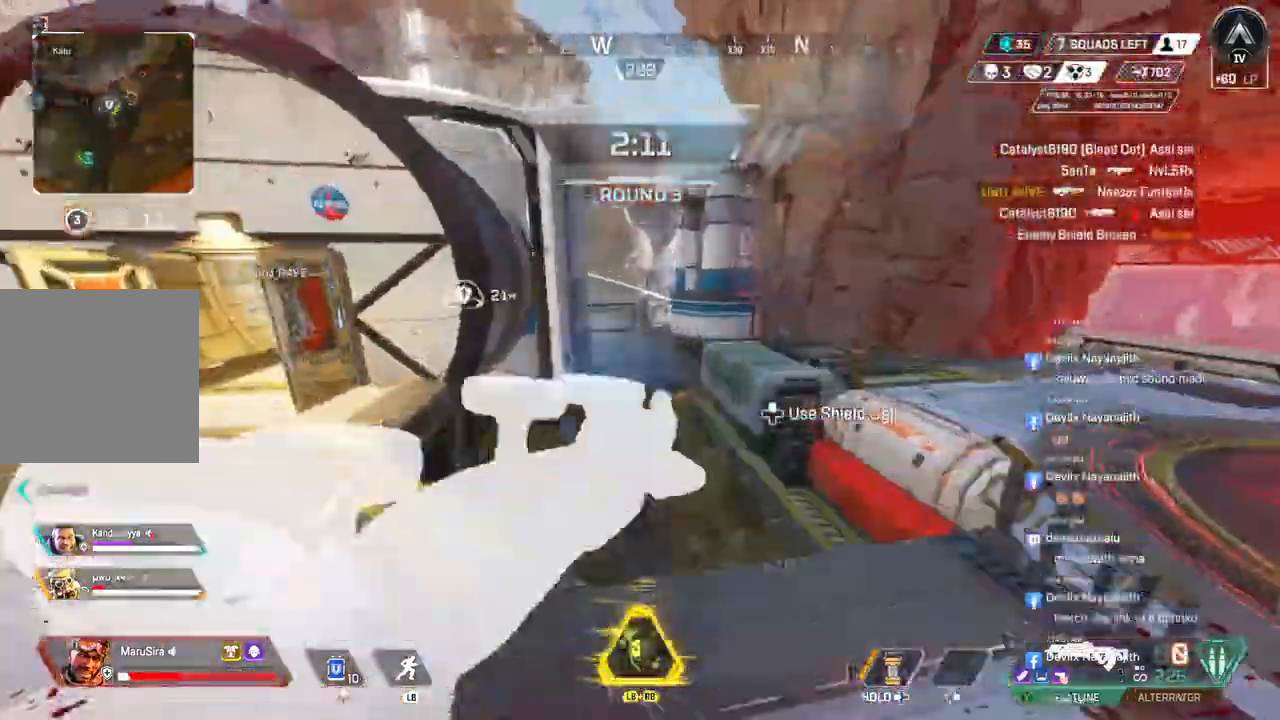
{"dt_ms": 500, "buttons": [], "left_stick": "up", "right_stick": "up-left", "events": [[500, "right_stick", "up-left"]]}
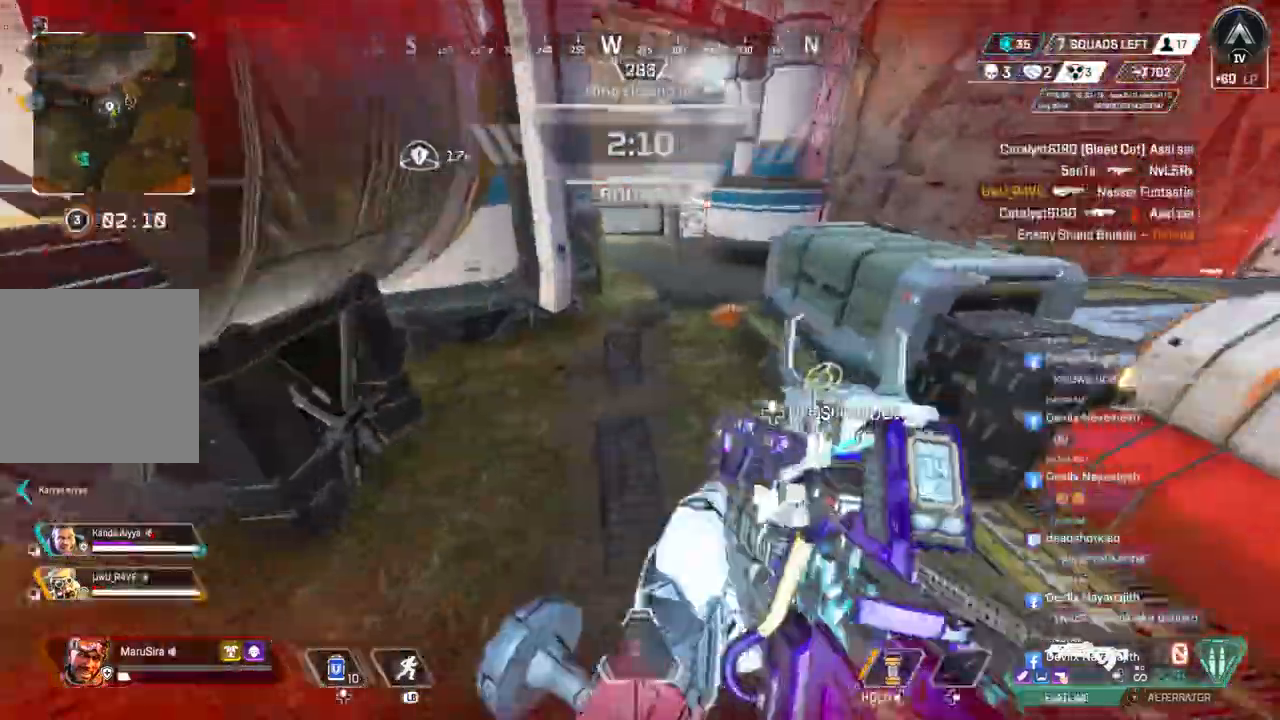
{"dt_ms": 500, "buttons": [], "left_stick": "up", "right_stick": "up-left"}
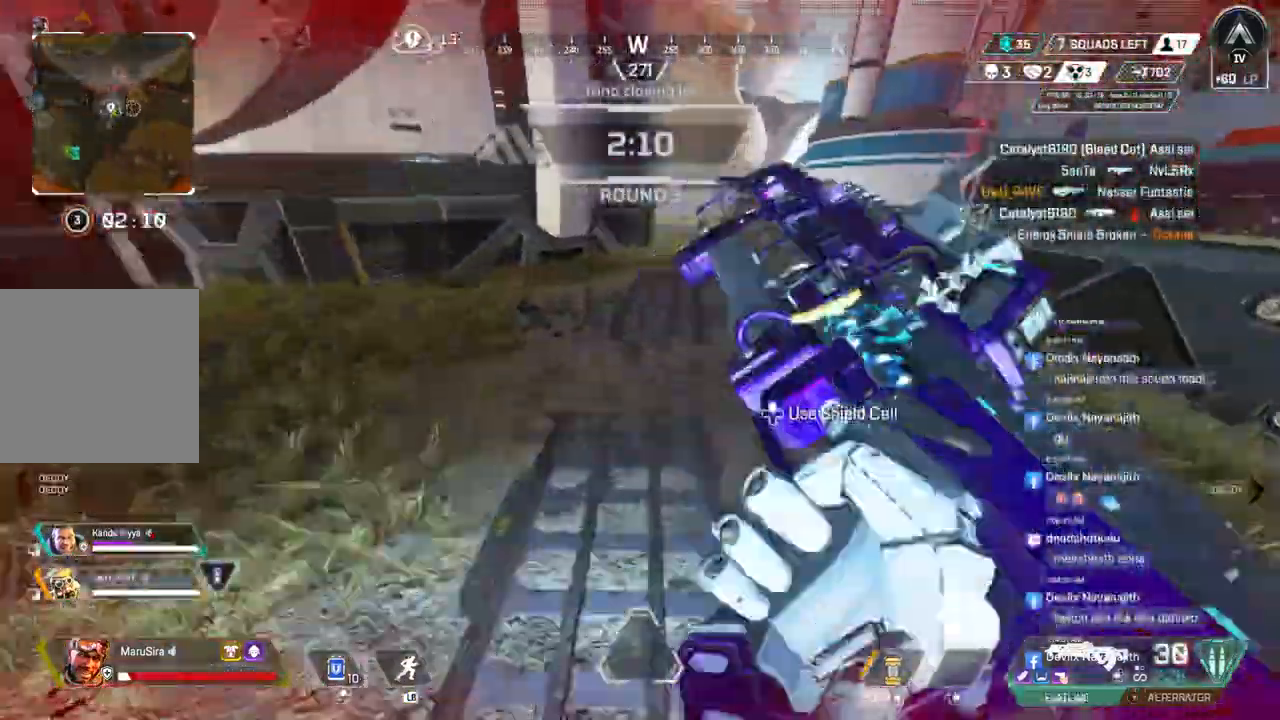
{"dt_ms": 500, "buttons": [], "left_stick": "up", "right_stick": "center", "events": [[167, "right_stick", "center"]]}
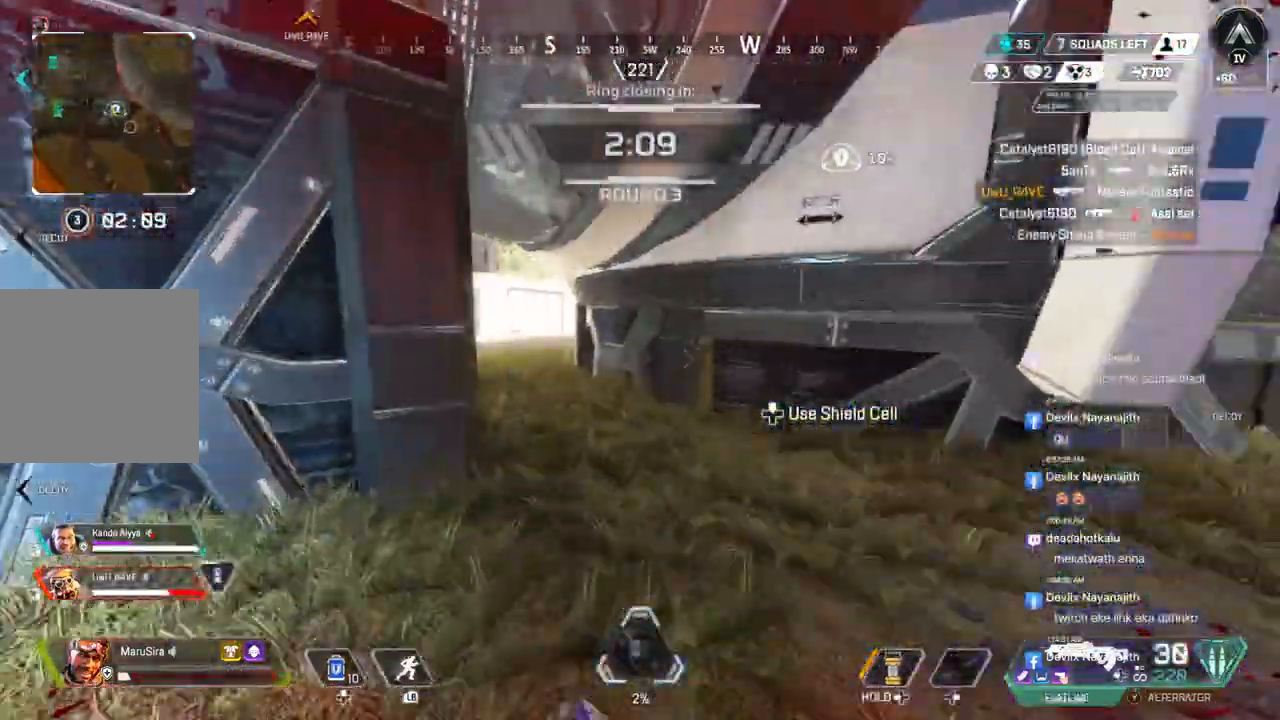
{"dt_ms": 500, "buttons": ["B"], "left_stick": "center", "right_stick": "up", "events": [[167, "B", "down"], [300, "left_stick", "center"], [367, "right_stick", "up"]]}
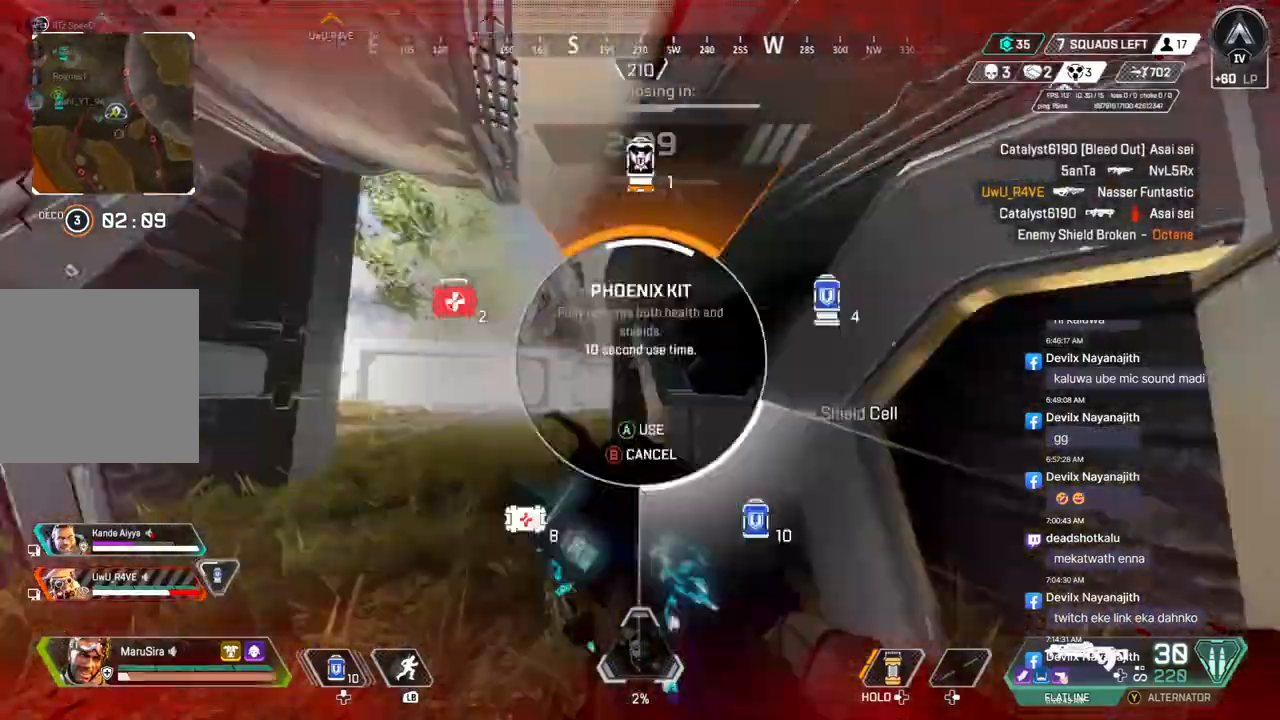
{"dt_ms": 500, "buttons": [], "left_stick": "center", "right_stick": "down-right", "events": [[33, "B", "up"], [133, "right_stick", "right"], [233, "right_stick", "down-right"]]}
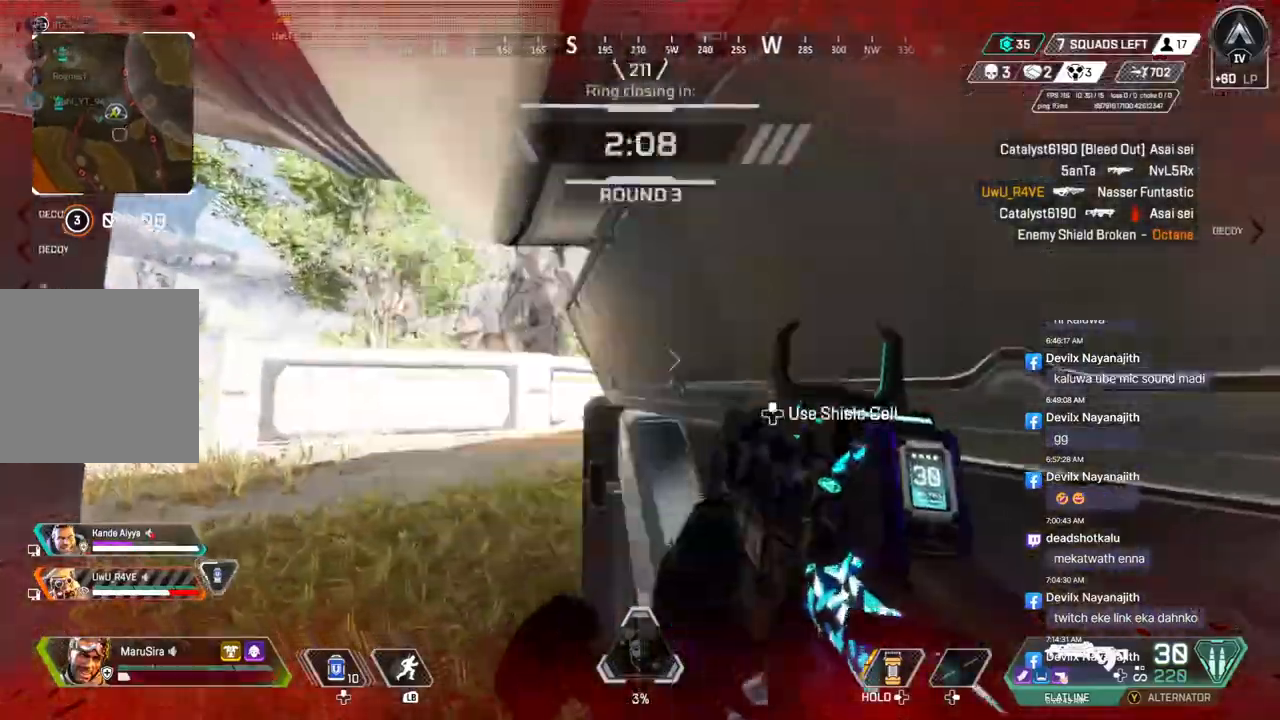
{"dt_ms": 1000, "buttons": ["B"], "left_stick": "center", "right_stick": "center"}
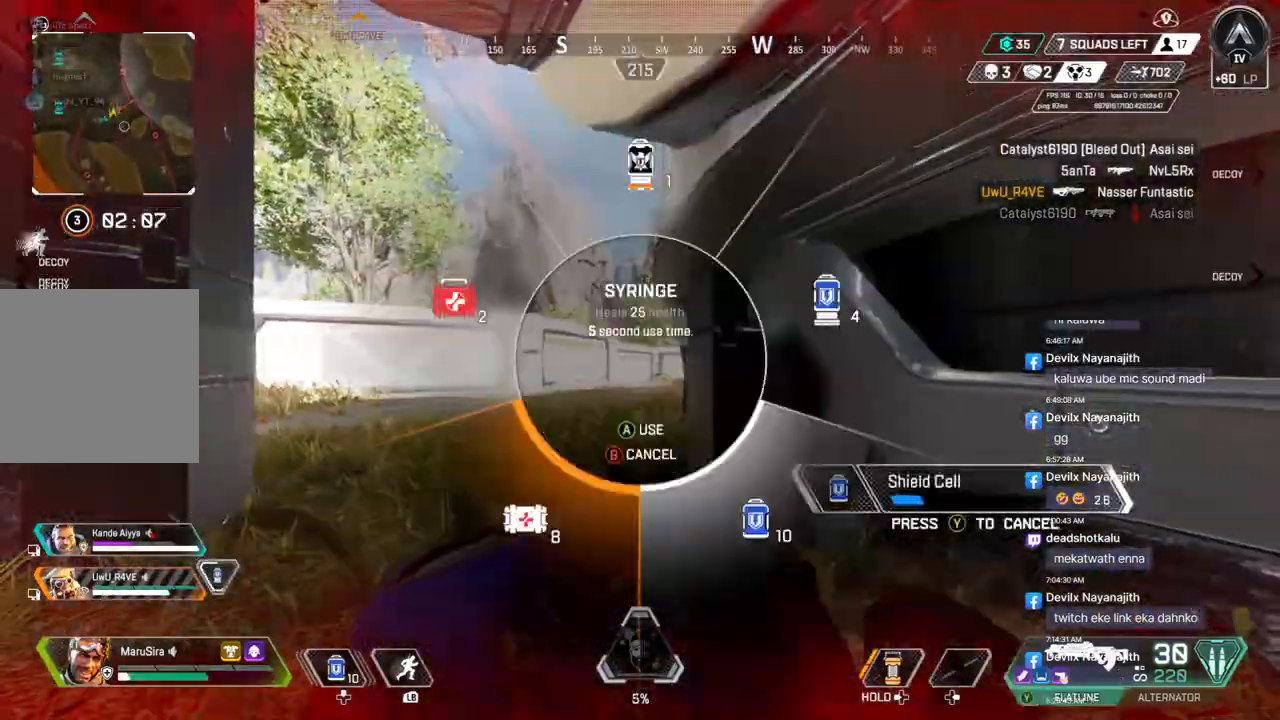
{"dt_ms": 500, "buttons": ["B"], "left_stick": "down-left", "right_stick": "up-right", "events": [[67, "left_stick", "left"], [367, "B", "up"], [367, "left_stick", "down-left"], [433, "right_stick", "up-right"], [500, "B", "down"]]}
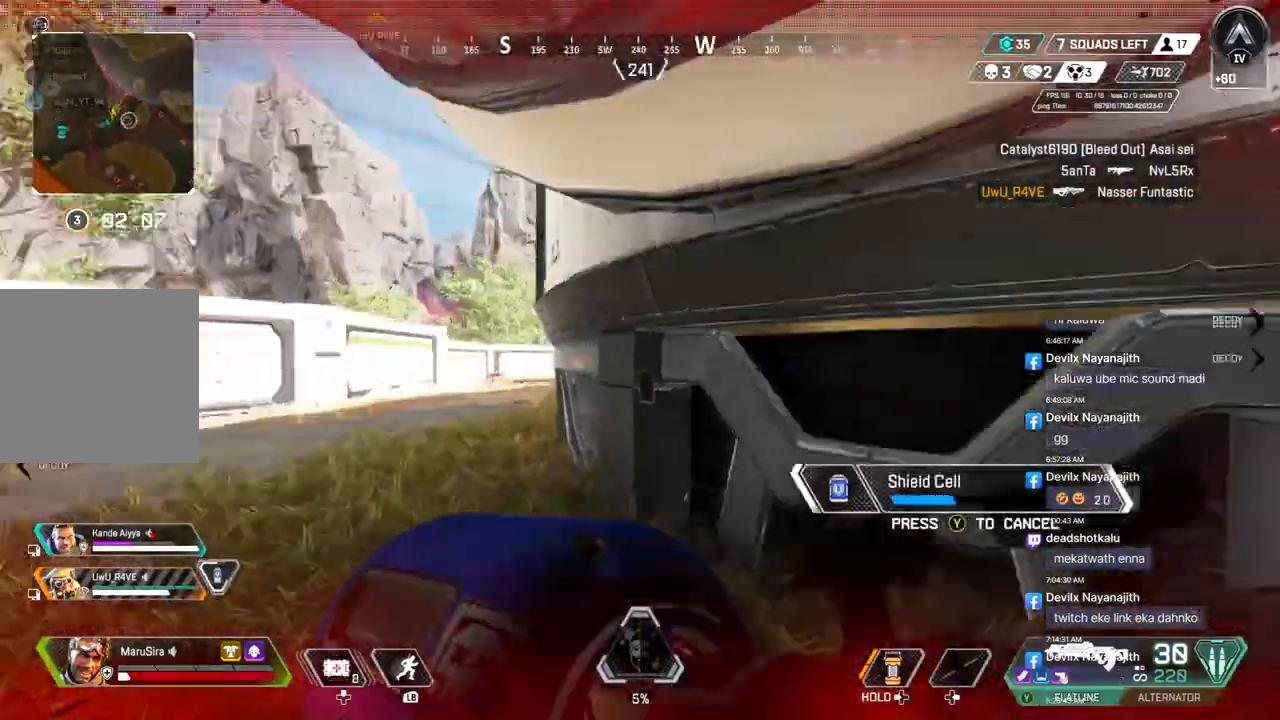
{"dt_ms": 500, "buttons": ["B"], "left_stick": "down-right", "right_stick": "right", "events": [[33, "right_stick", "center"], [200, "left_stick", "down"], [267, "right_stick", "right"], [333, "left_stick", "down-right"]]}
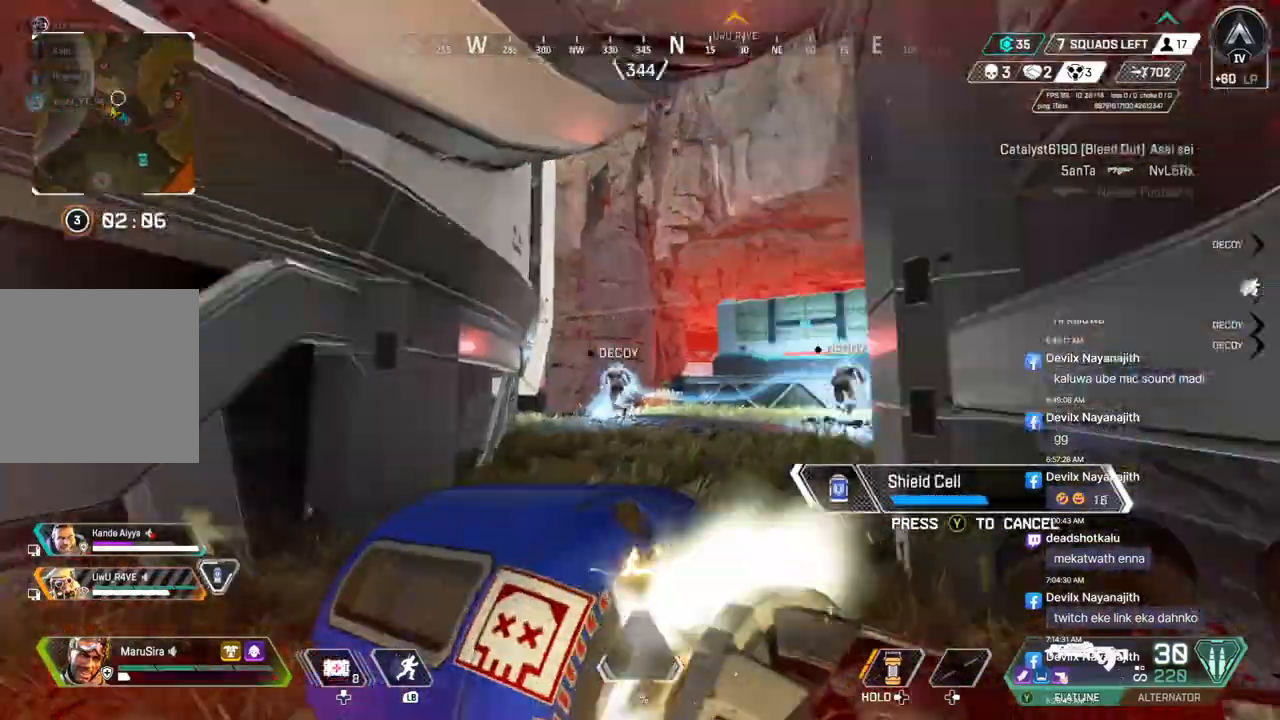
{"dt_ms": 500, "buttons": ["B"], "left_stick": "center", "right_stick": "center", "events": [[33, "left_stick", "right"], [200, "left_stick", "center"], [267, "right_stick", "center"], [367, "right_stick", "up"], [467, "right_stick", "center"]]}
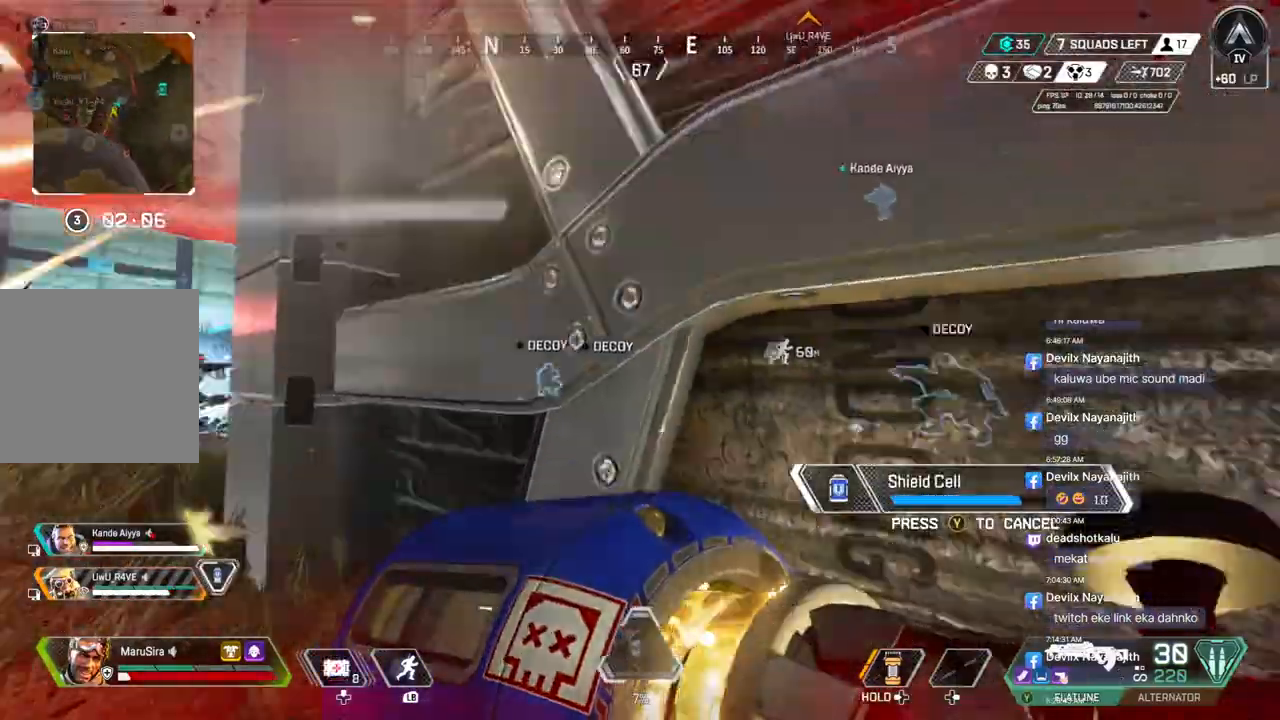
{"dt_ms": 500, "buttons": [], "left_stick": "right", "right_stick": "center", "events": [[100, "left_stick", "right"], [100, "right_stick", "left"], [133, "B", "up"], [200, "right_stick", "center"]]}
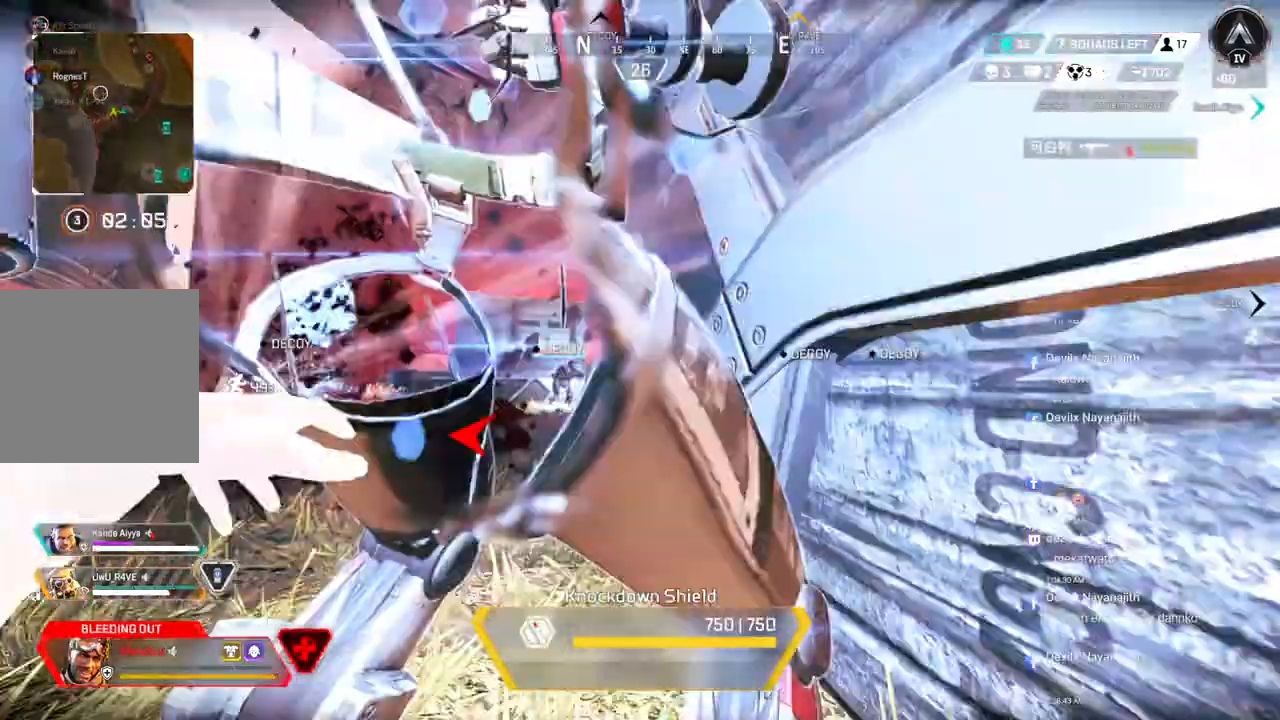
{"dt_ms": 500, "buttons": [], "left_stick": "down-left", "right_stick": "center", "events": [[100, "B", "down"], [233, "B", "up"], [333, "left_stick", "down-left"]]}
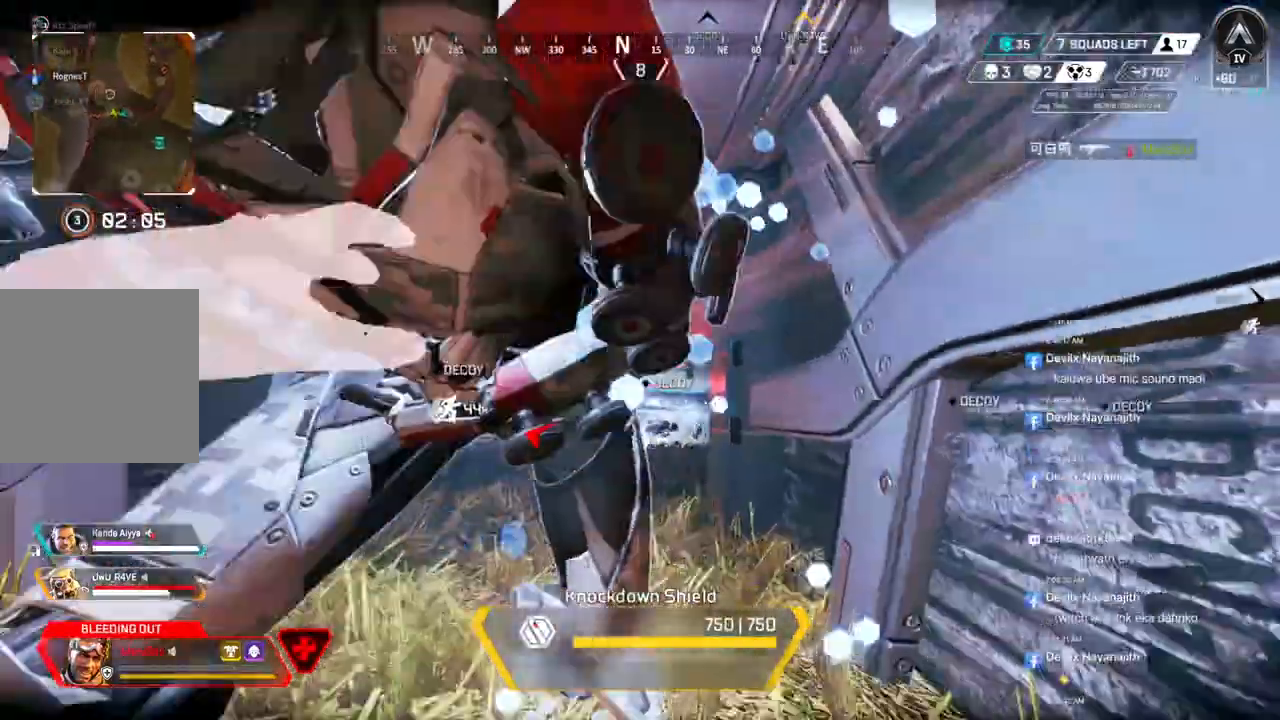
{"dt_ms": 500, "buttons": [], "left_stick": "down-left", "right_stick": "center", "events": []}
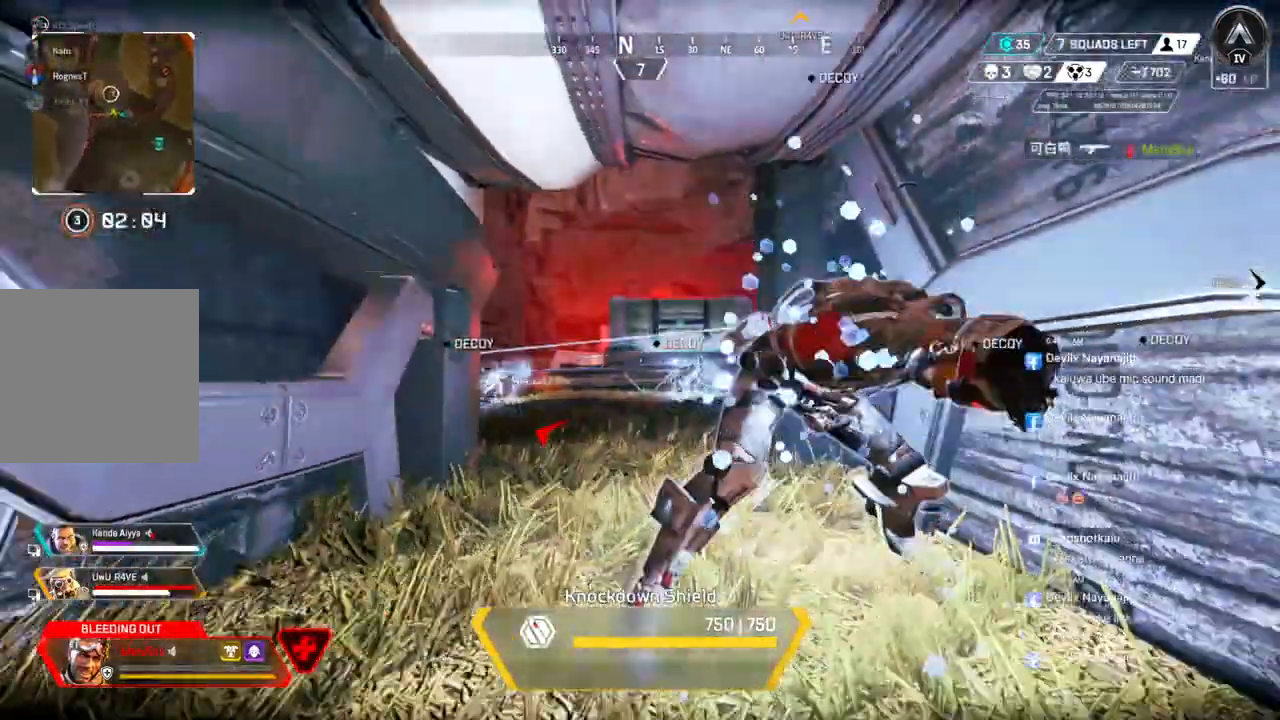
{"dt_ms": 500, "buttons": [], "left_stick": "left", "right_stick": "center", "events": [[167, "left_stick", "left"], [167, "right_stick", "left"], [467, "right_stick", "center"]]}
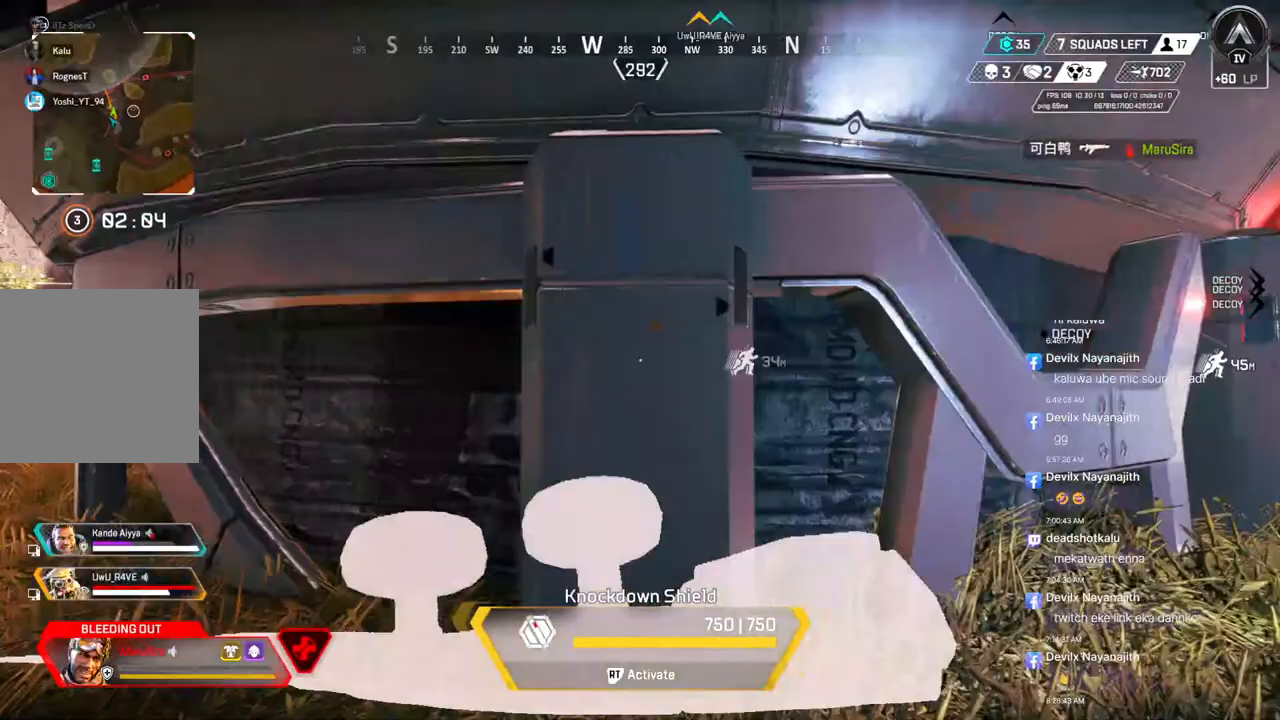
{"dt_ms": 500, "buttons": [], "left_stick": "up", "right_stick": "left", "events": [[33, "left_stick", "up-left"], [200, "right_stick", "left"], [400, "left_stick", "up"]]}
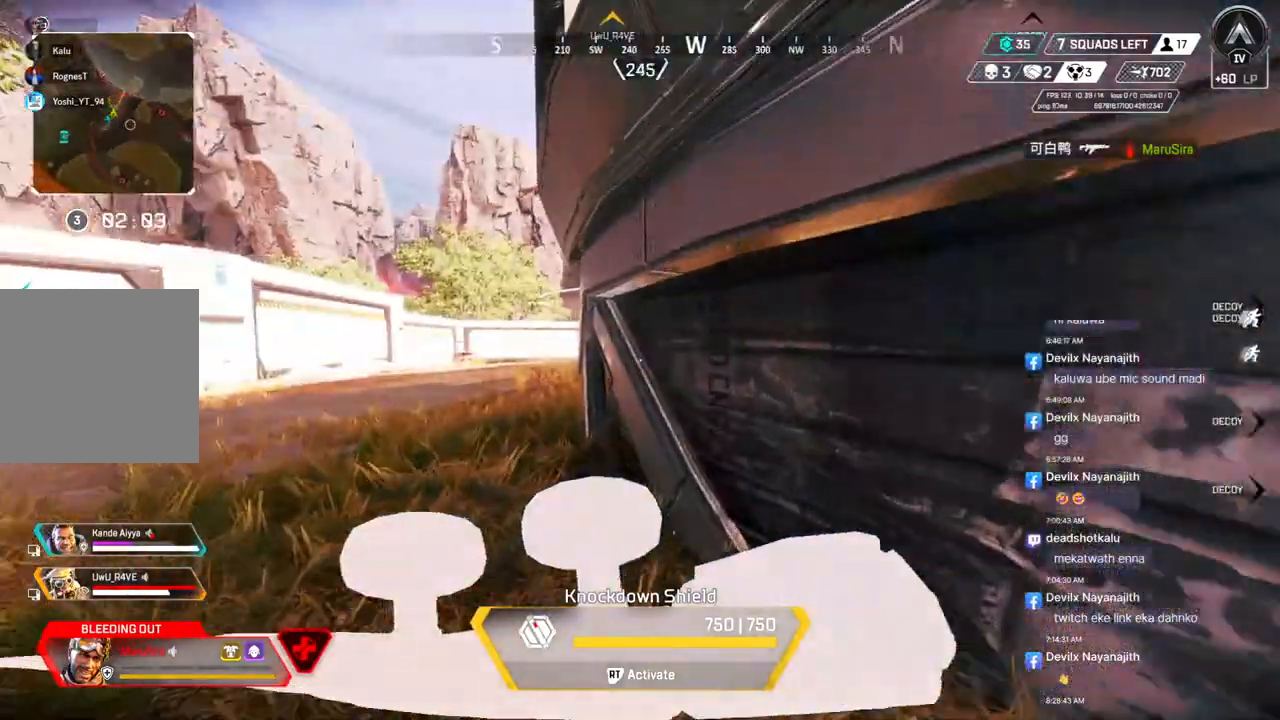
{"dt_ms": 500, "buttons": [], "left_stick": "up", "right_stick": "center", "events": [[300, "right_stick", "center"]]}
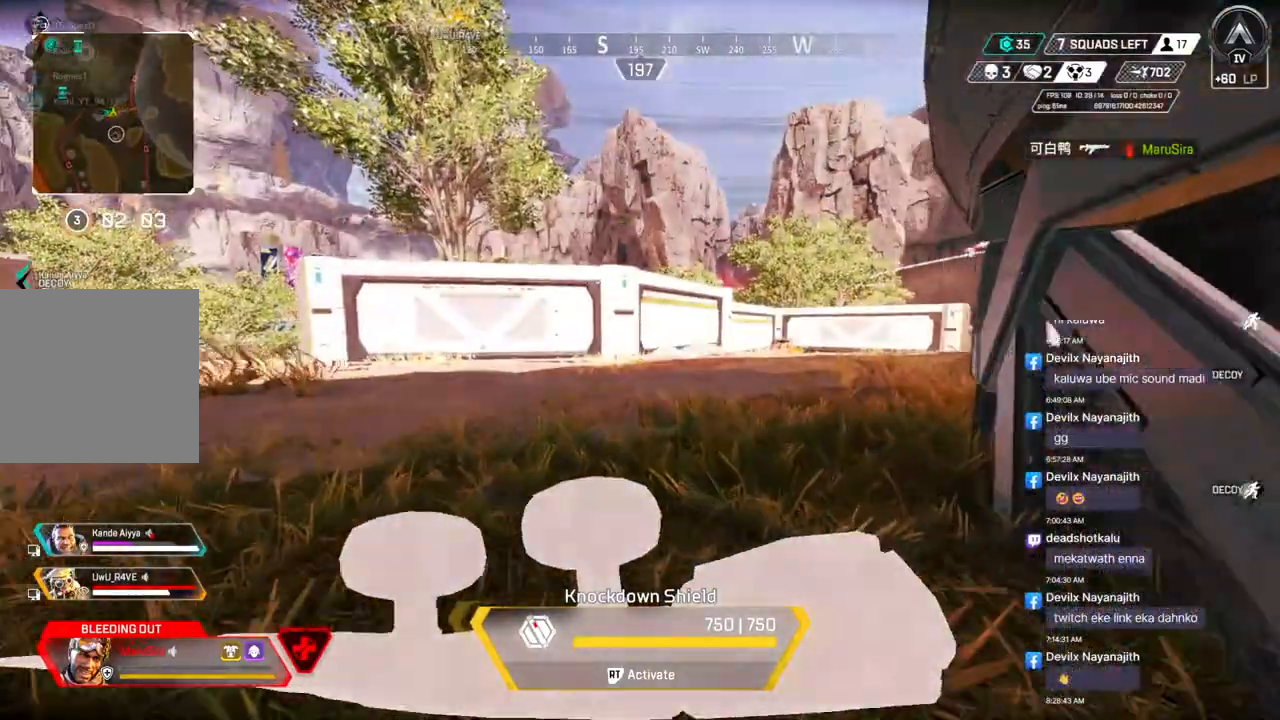
{"dt_ms": 500, "buttons": [], "left_stick": "up-right", "right_stick": "center", "events": [[67, "left_stick", "up-right"], [67, "right_stick", "left"], [233, "right_stick", "center"]]}